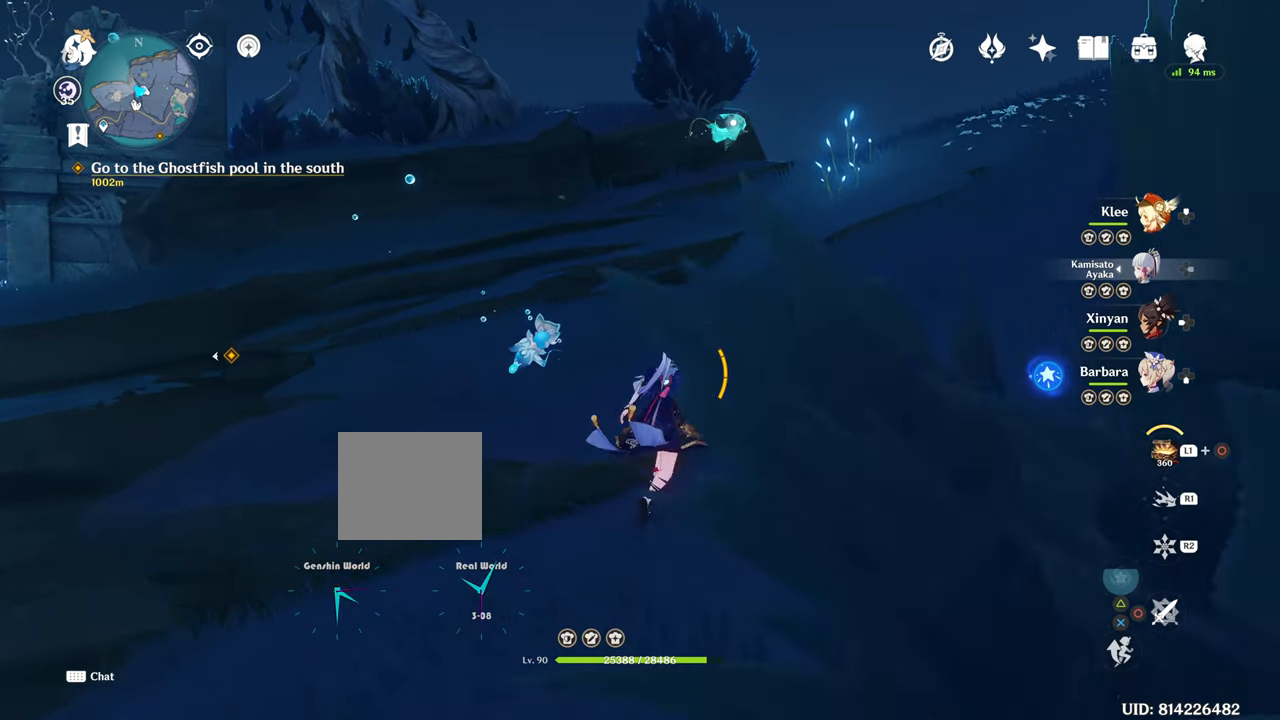
Gameplay with a controller (PlayStation layout); each line is a JSON object with the inputs held at the frame after it. "events" lists button and stick changes between this image and that frame as [ms after this image, input, new state], when the widget could be followed in between. Not read: L3.
{"buttons": ["R1"], "left_stick": "up", "right_stick": "center", "events": [[350, "R1", "down"]]}
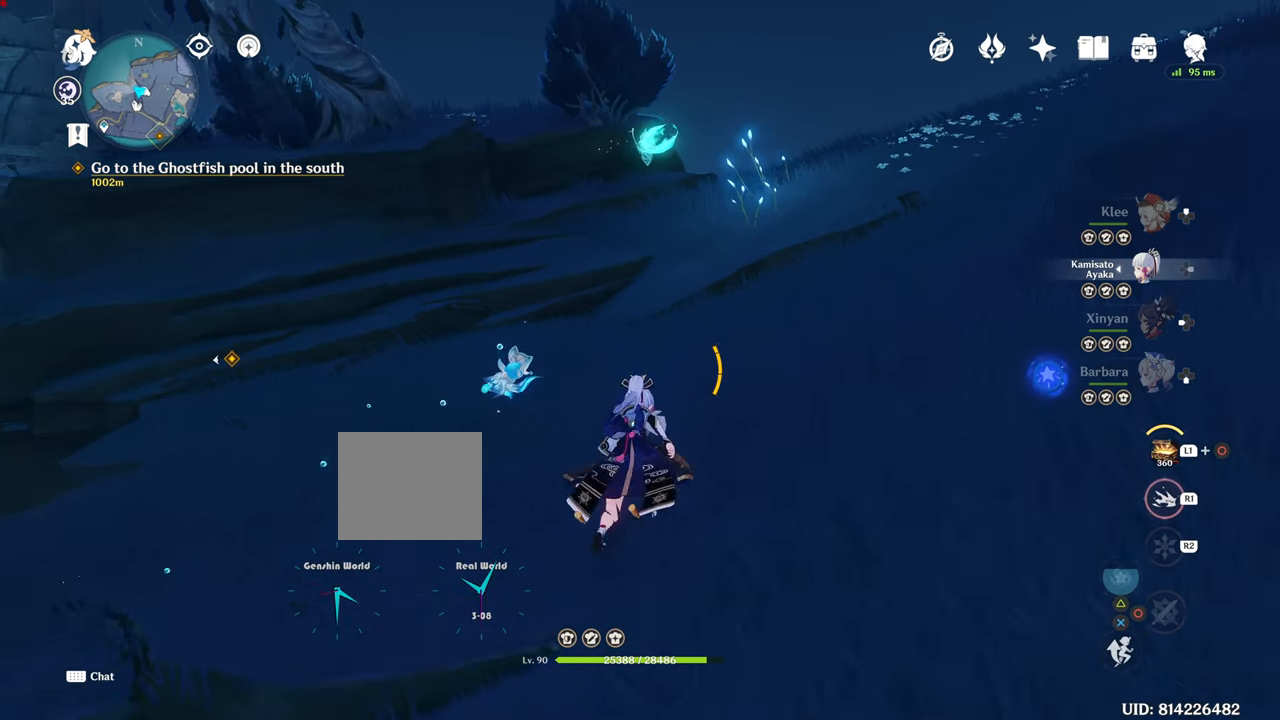
{"buttons": ["R1"], "left_stick": "up", "right_stick": "center", "events": []}
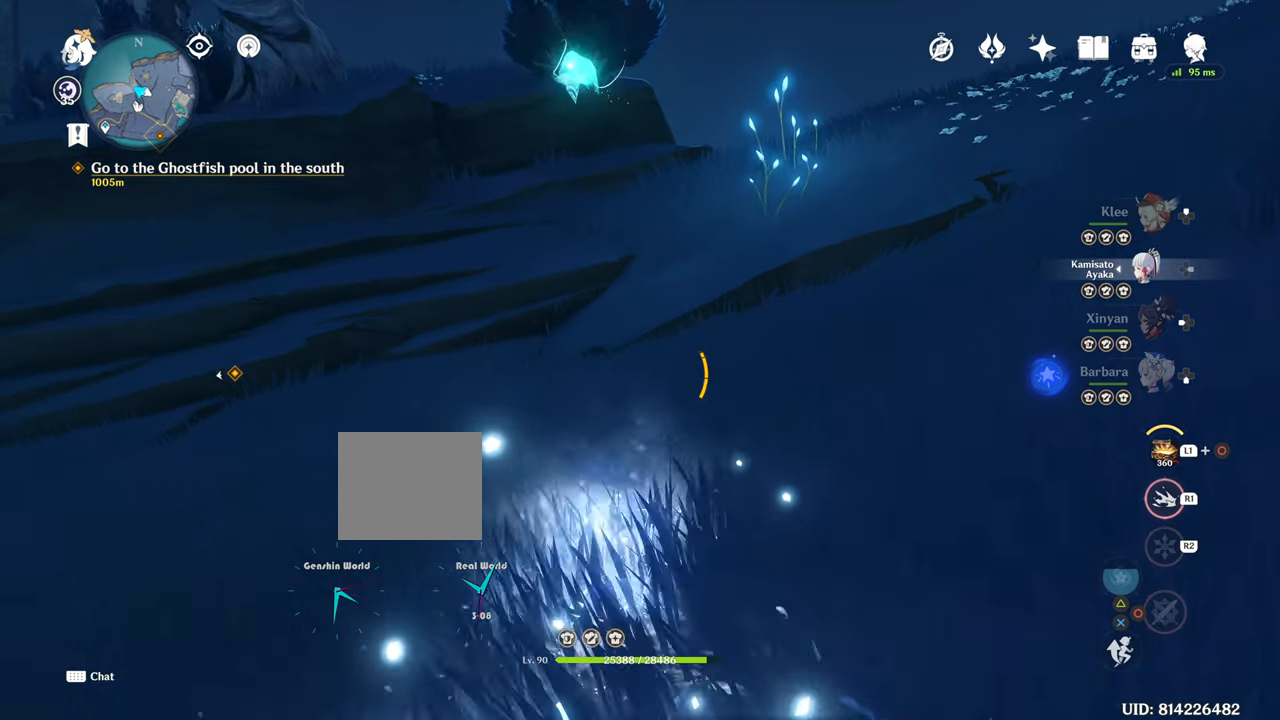
{"buttons": [], "left_stick": "up", "right_stick": "center", "events": [[501, "R1", "up"]]}
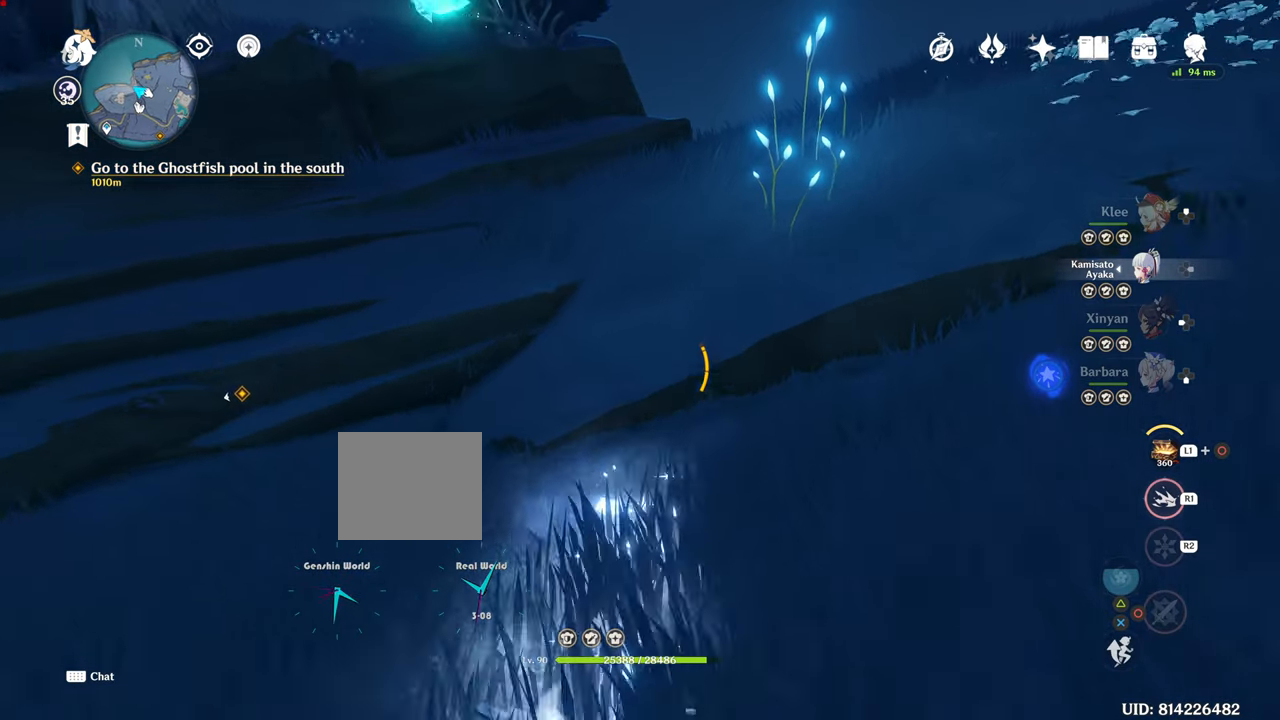
{"buttons": [], "left_stick": "up", "right_stick": "center", "events": []}
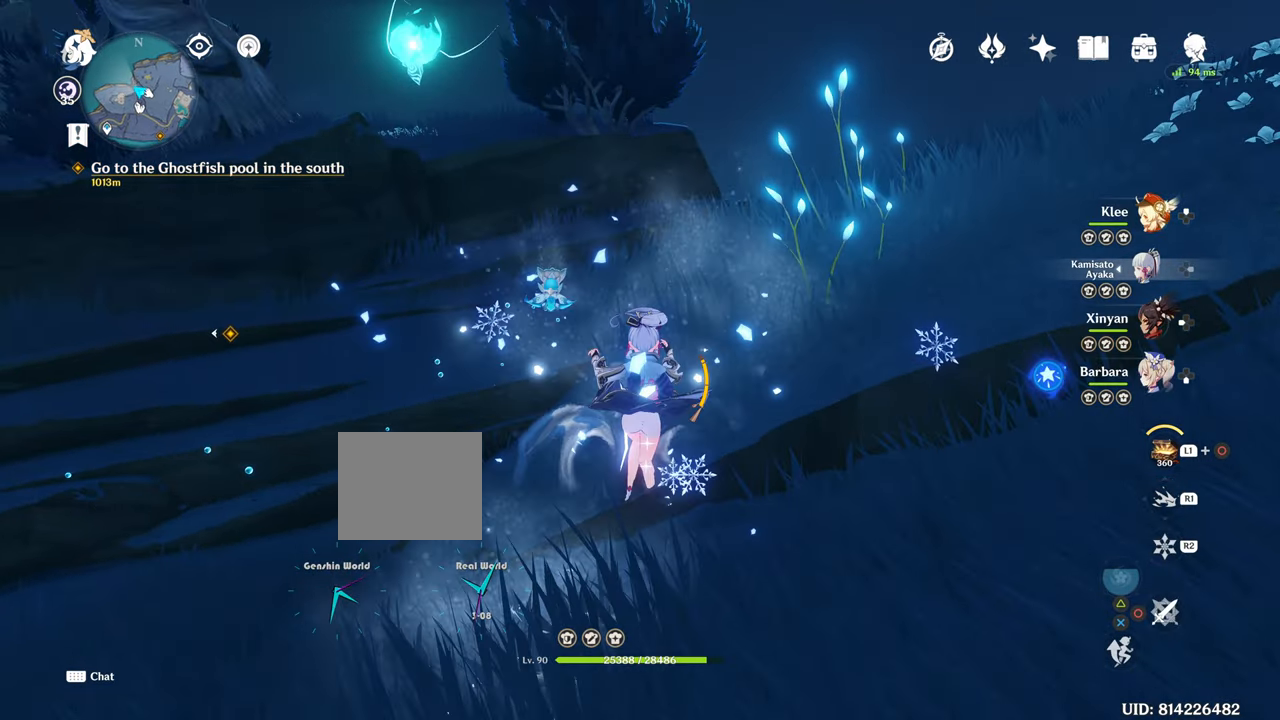
{"buttons": [], "left_stick": "up", "right_stick": "center", "events": []}
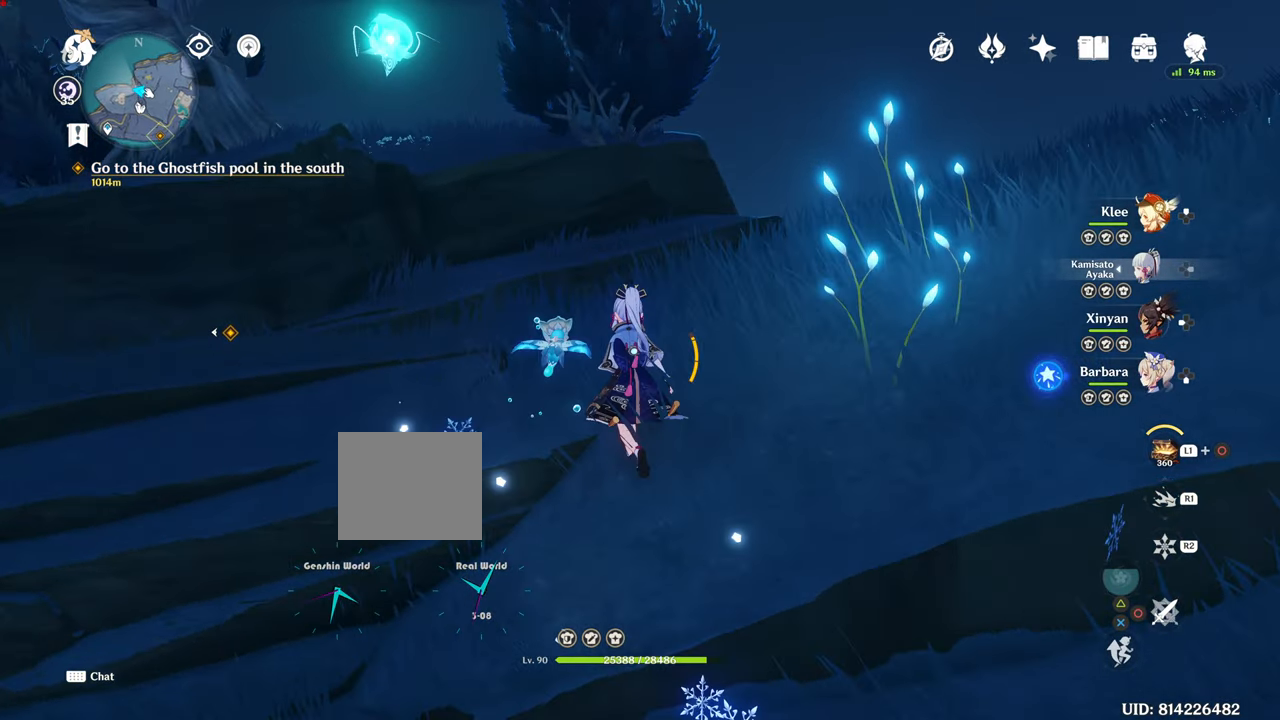
{"buttons": [], "left_stick": "up", "right_stick": "center", "events": [[66, "DPAD_UP", "down"], [116, "DPAD_UP", "up"]]}
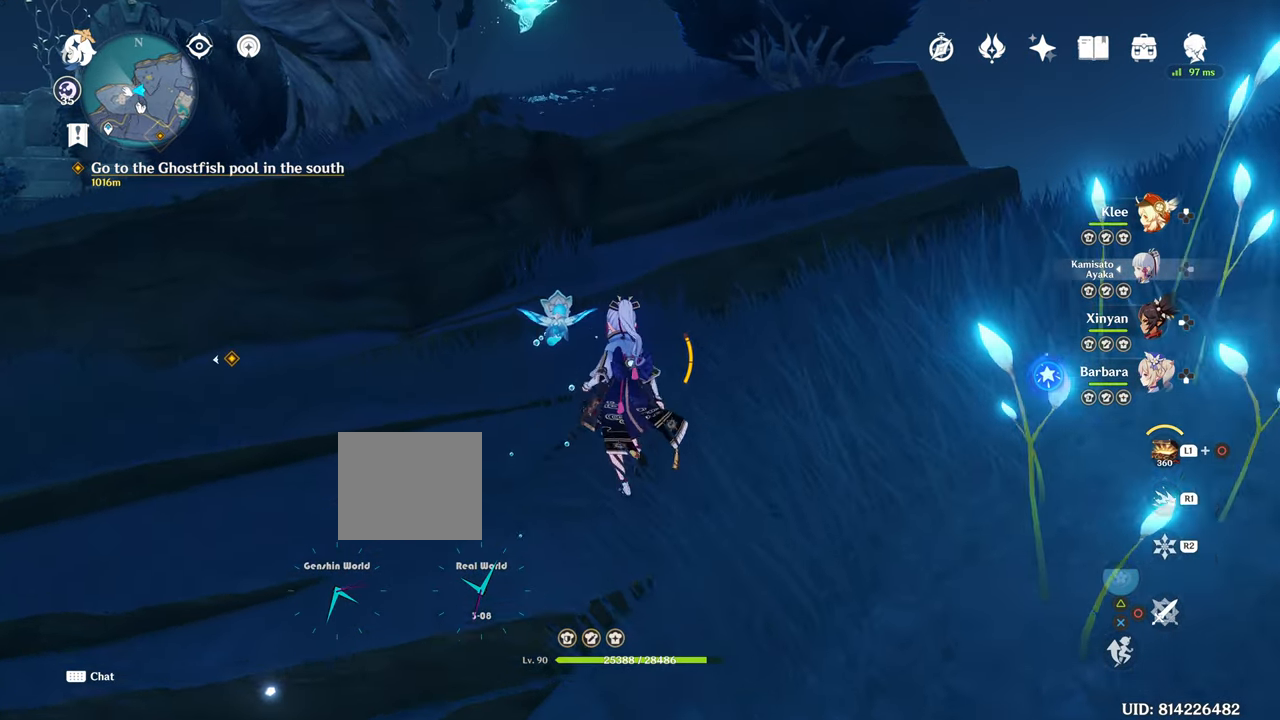
{"buttons": [], "left_stick": "up", "right_stick": "center", "events": []}
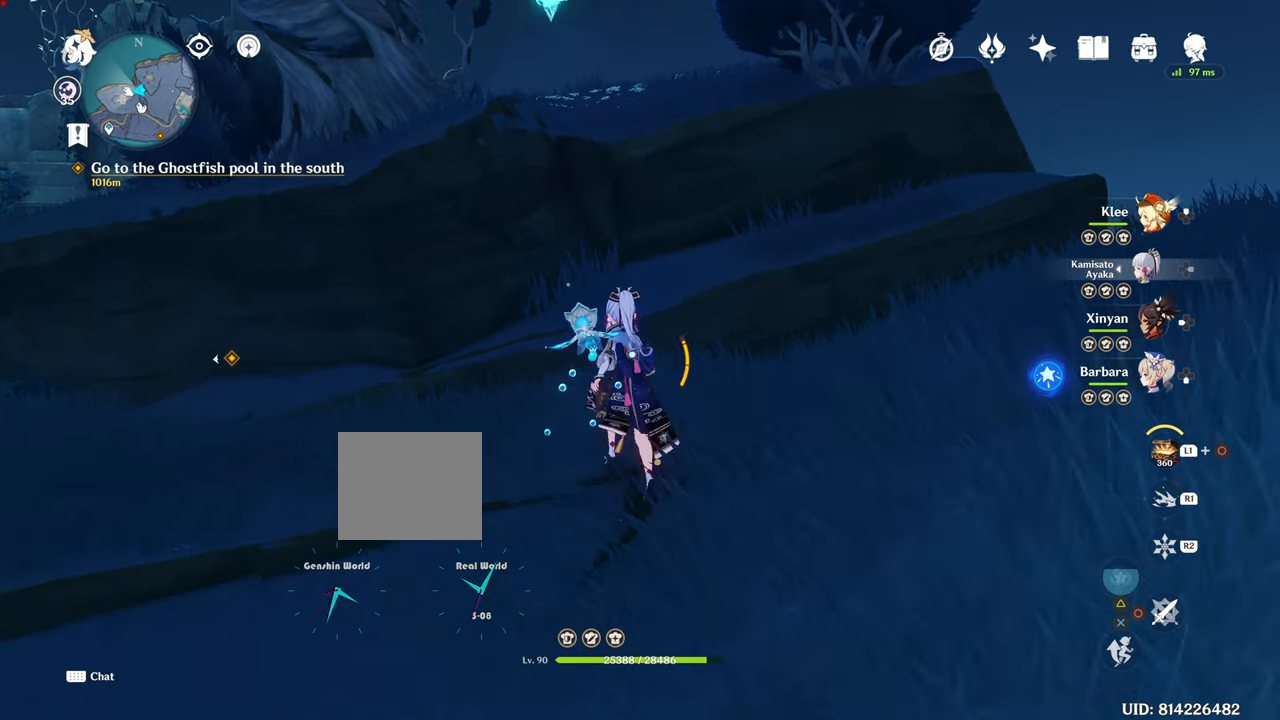
{"buttons": [], "left_stick": "up", "right_stick": "center", "events": []}
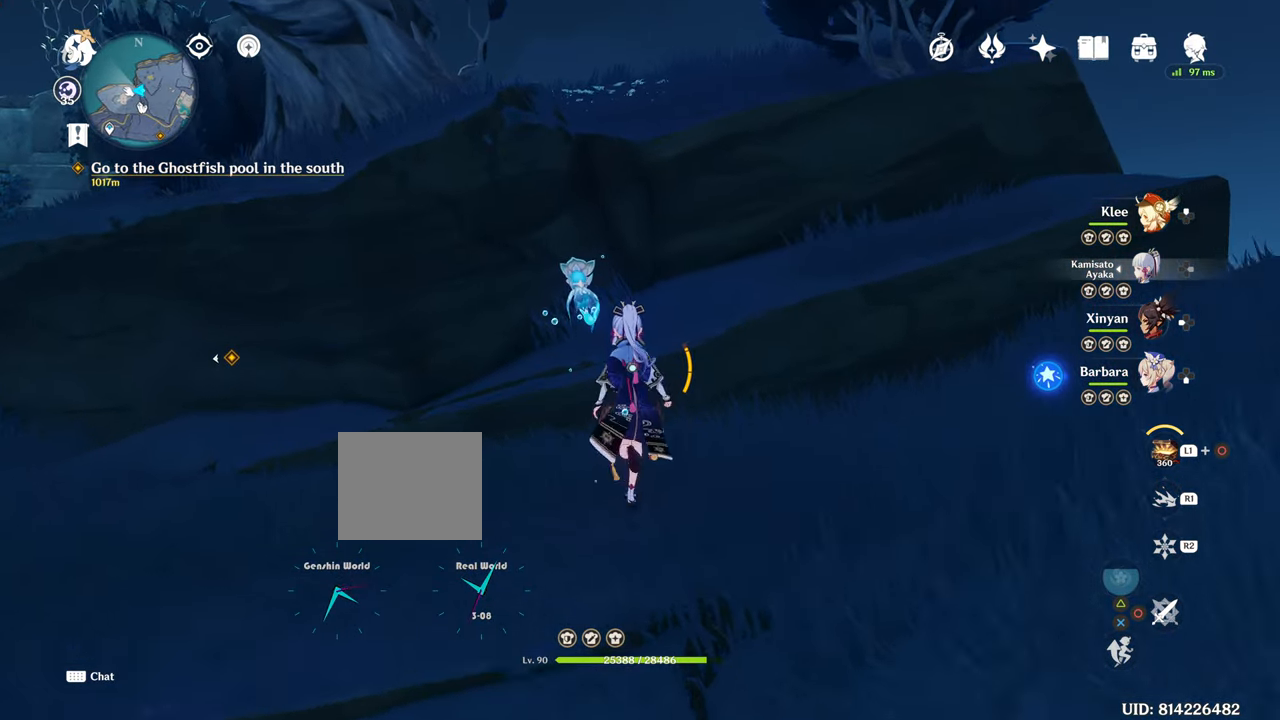
{"buttons": [], "left_stick": "up", "right_stick": "center", "events": []}
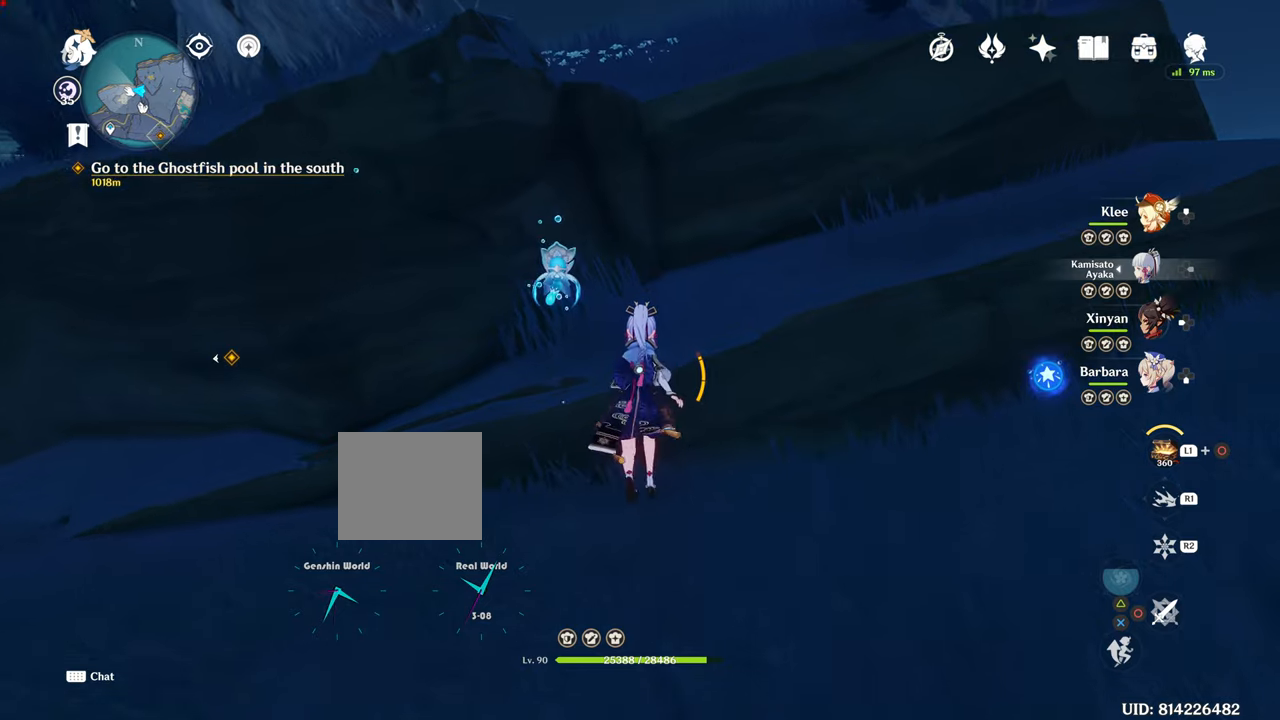
{"buttons": [], "left_stick": "up", "right_stick": "center", "events": [[367, "CROSS", "down"], [467, "CROSS", "up"]]}
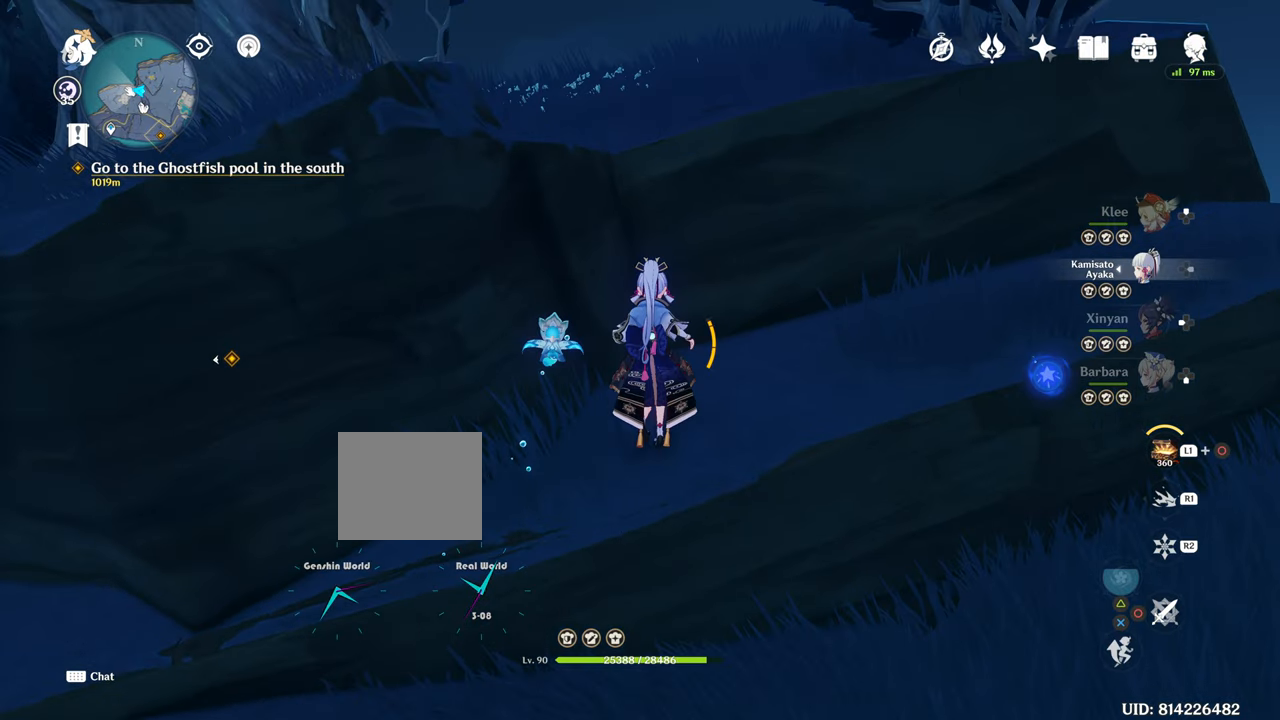
{"buttons": [], "left_stick": "up", "right_stick": "center", "events": []}